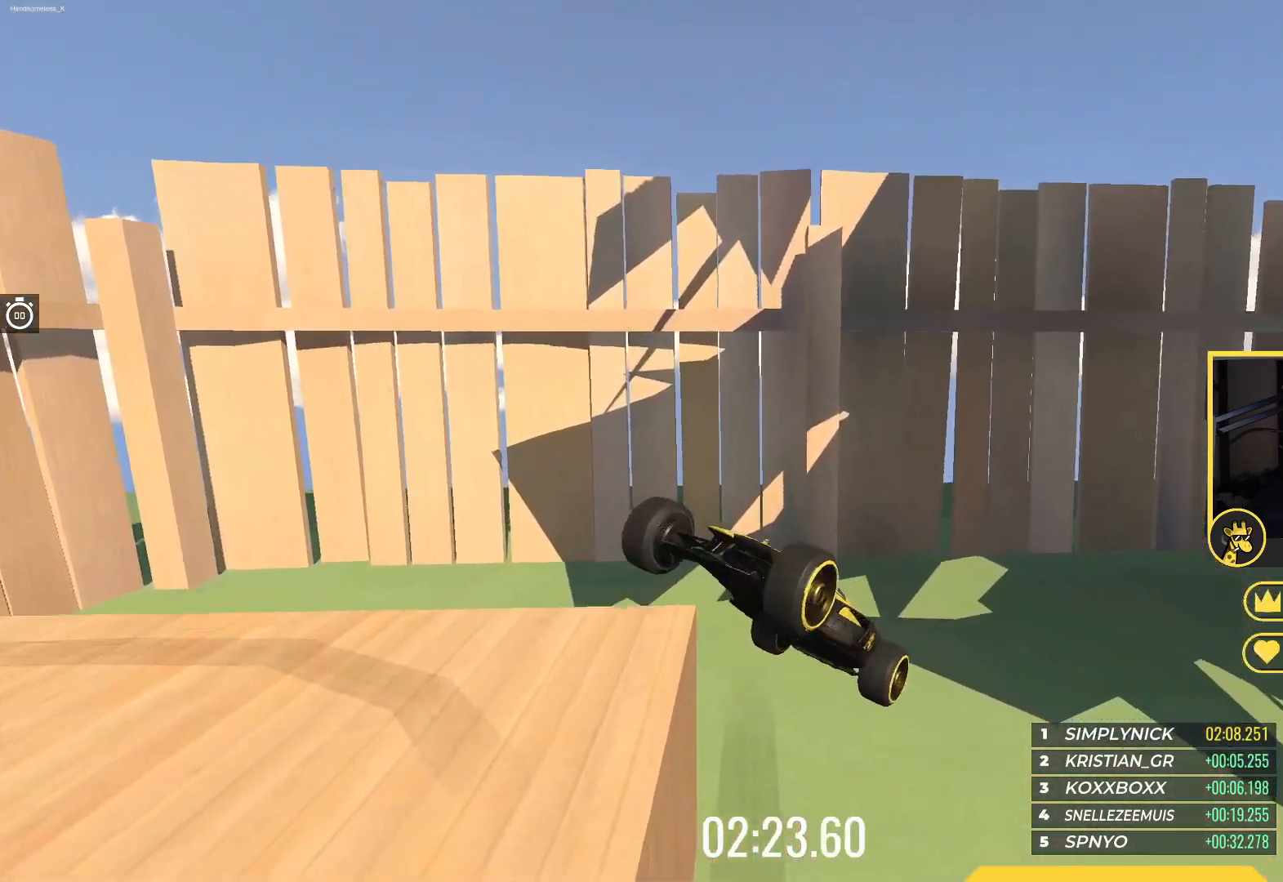
Gameplay with keyboard; each line is a JSON object with the keys held at the frame after it. "events" lists presses ("down") and releases ("up") of "down", "left", "right" and "up" between this image and that frame as [ms after this image, input, new state], when the widget could be followed in between. No other keys are recorded. Mouse input is not recorded.
{"keys": ["up"], "events": []}
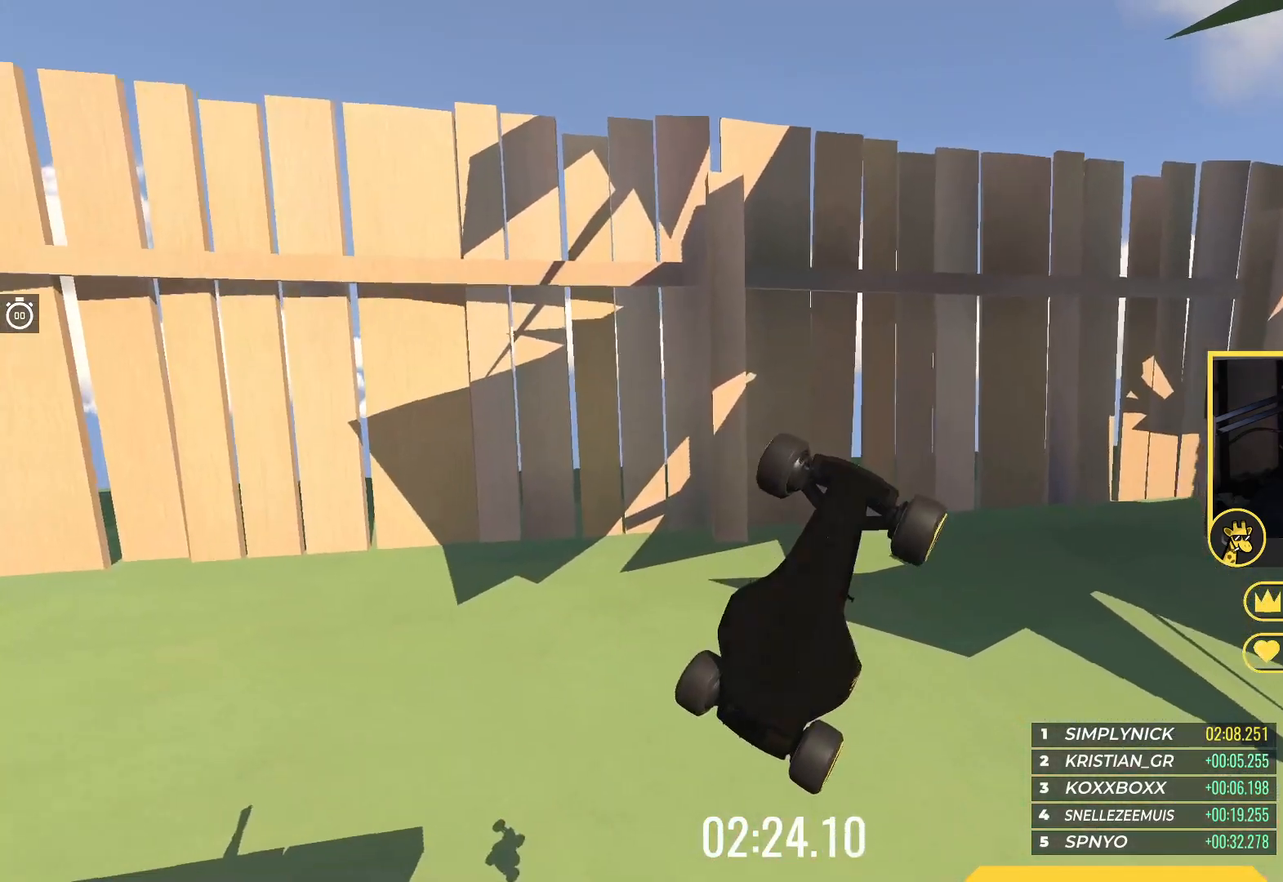
{"keys": ["up"], "events": []}
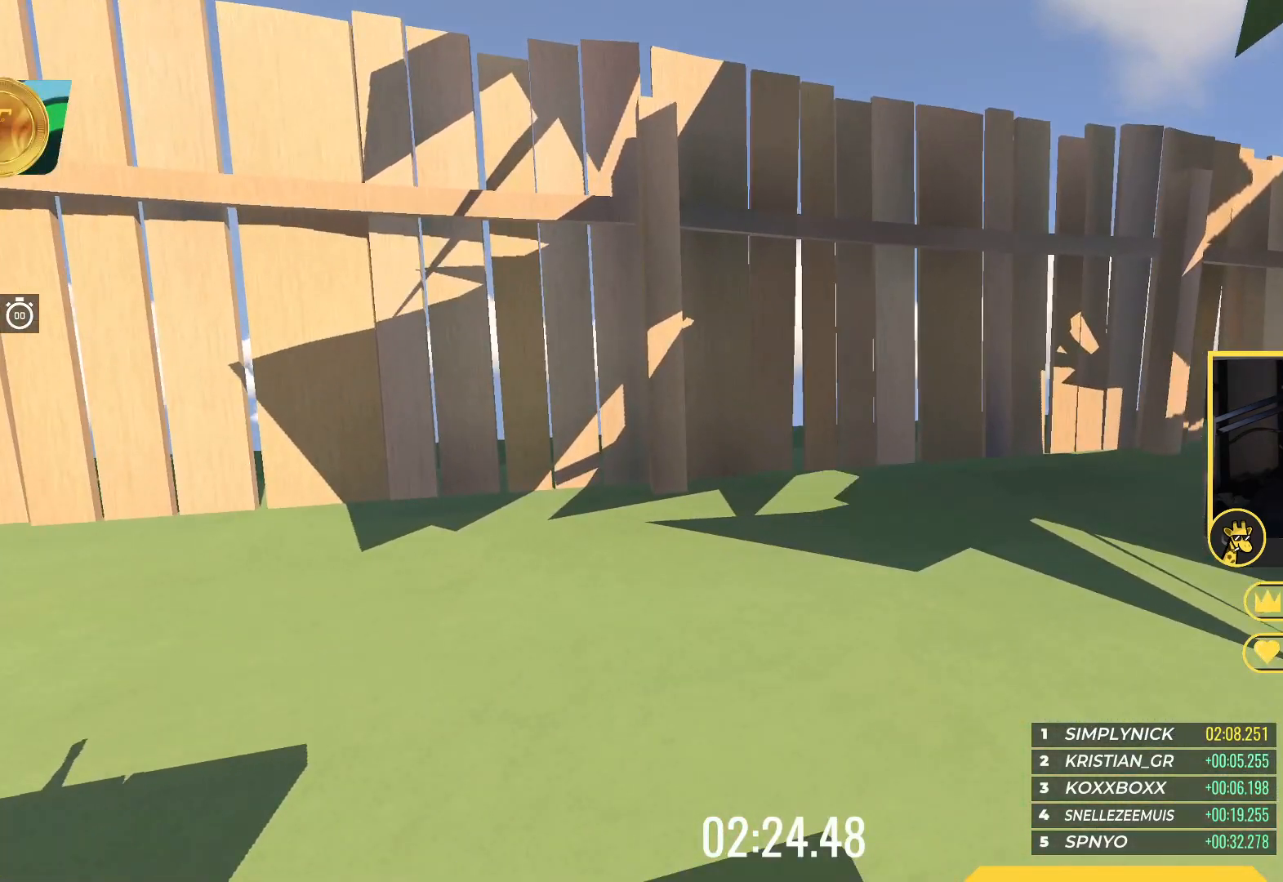
{"keys": ["up"], "events": []}
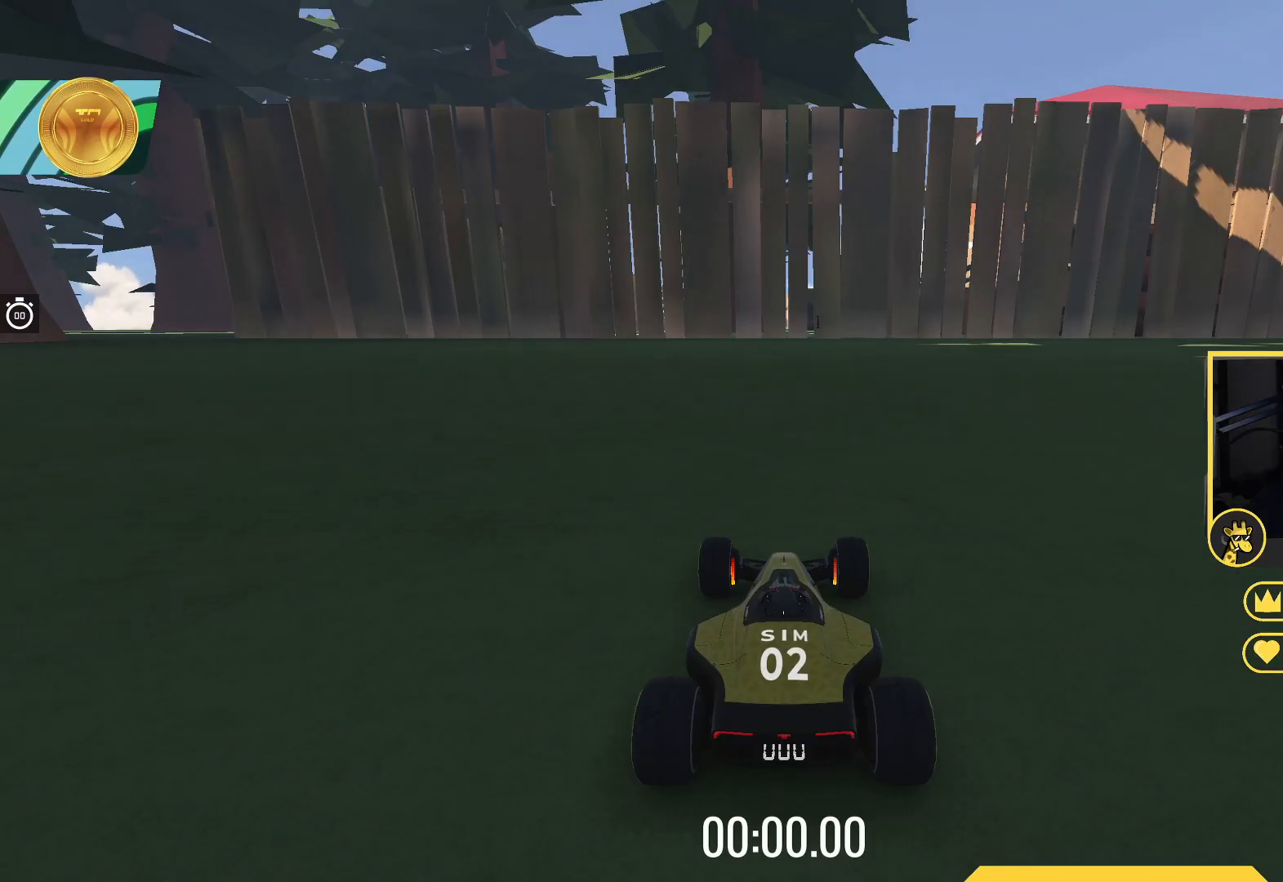
{"keys": ["up"], "events": []}
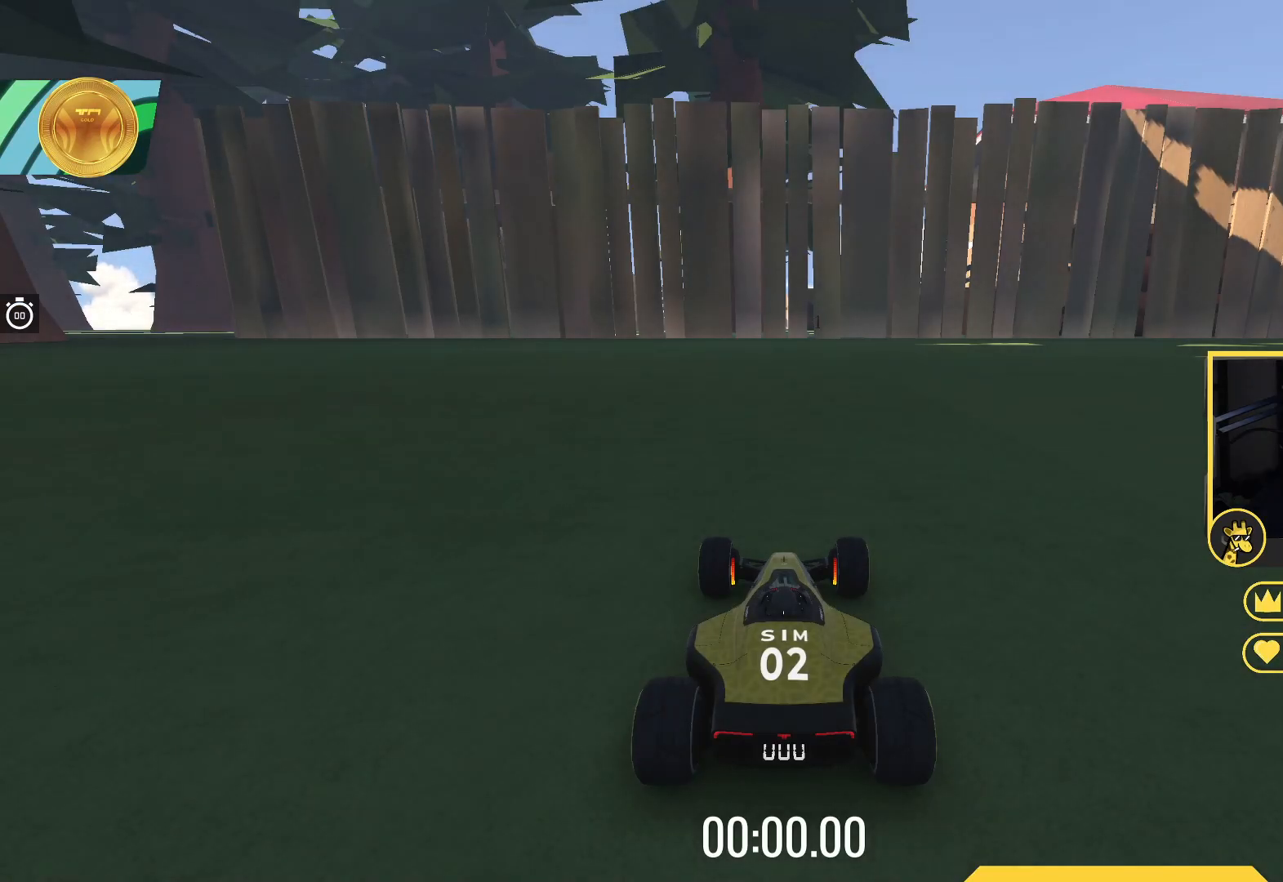
{"keys": ["up"], "events": []}
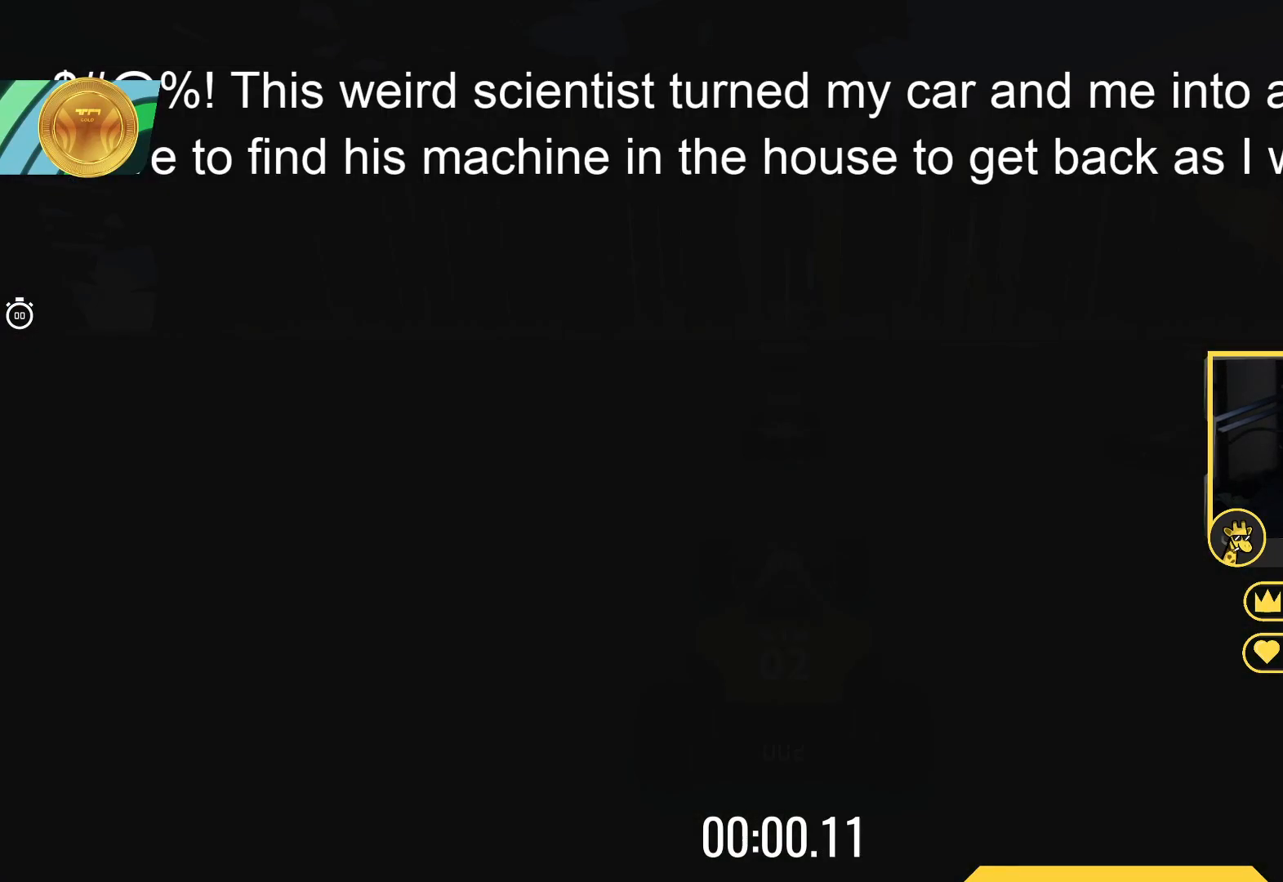
{"keys": ["up"], "events": []}
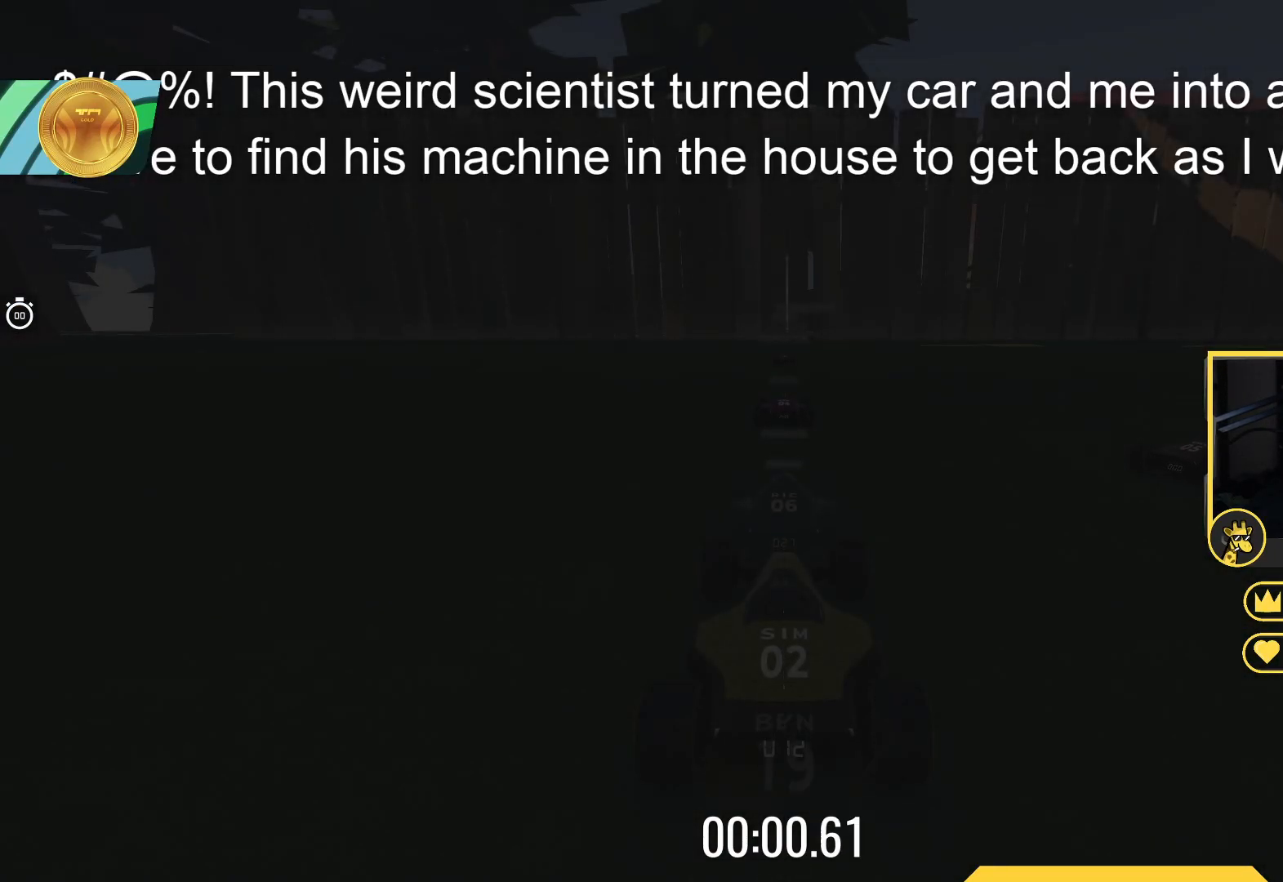
{"keys": ["up"], "events": []}
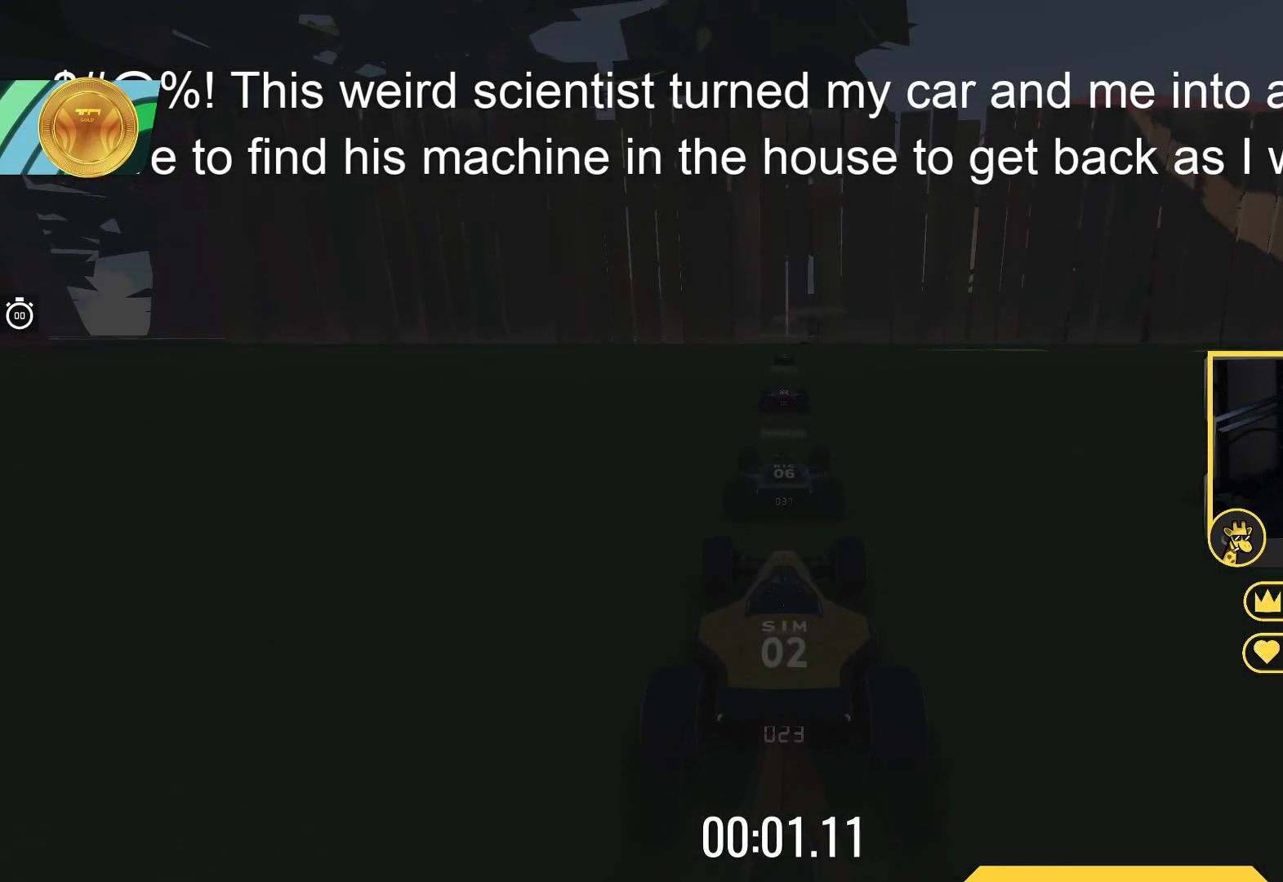
{"keys": ["up"], "events": []}
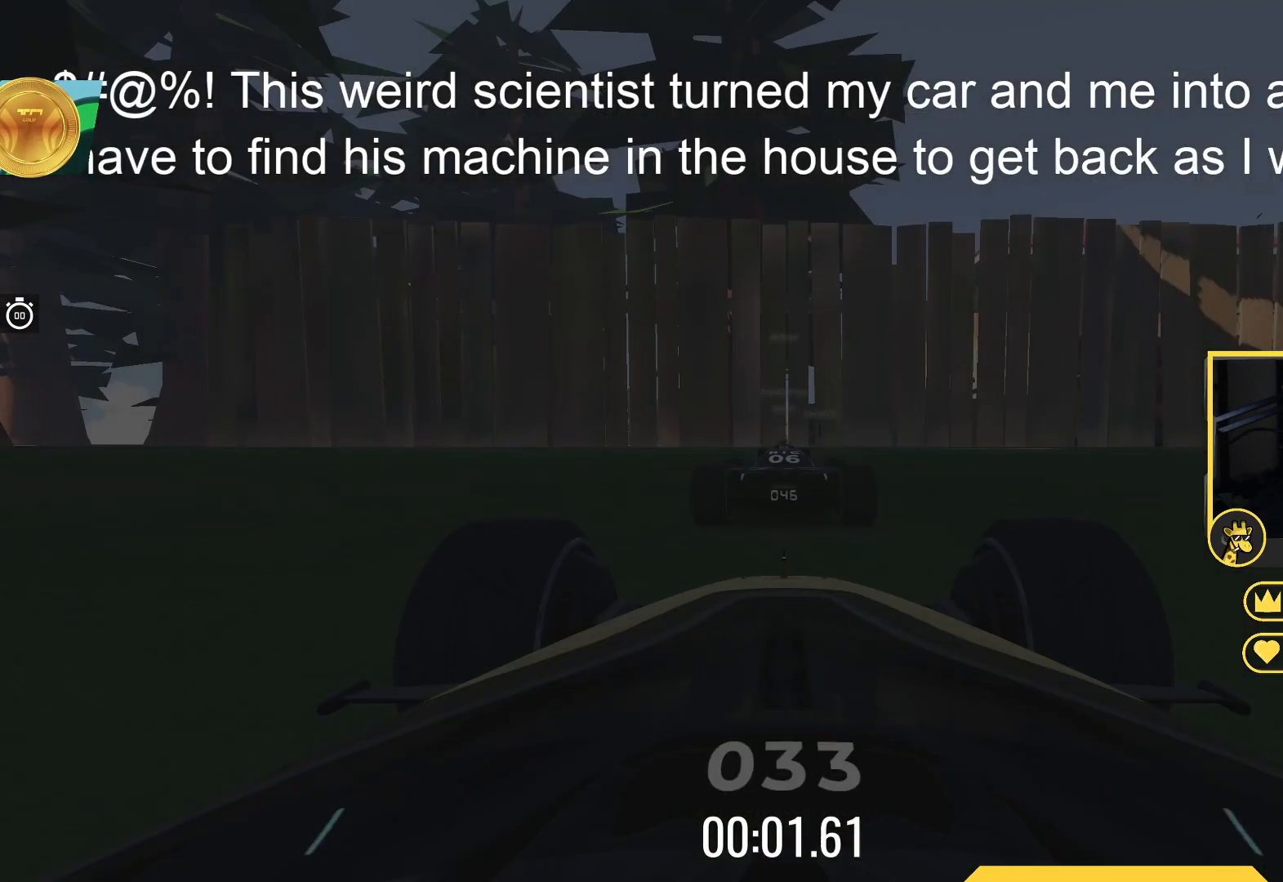
{"keys": ["up"], "events": []}
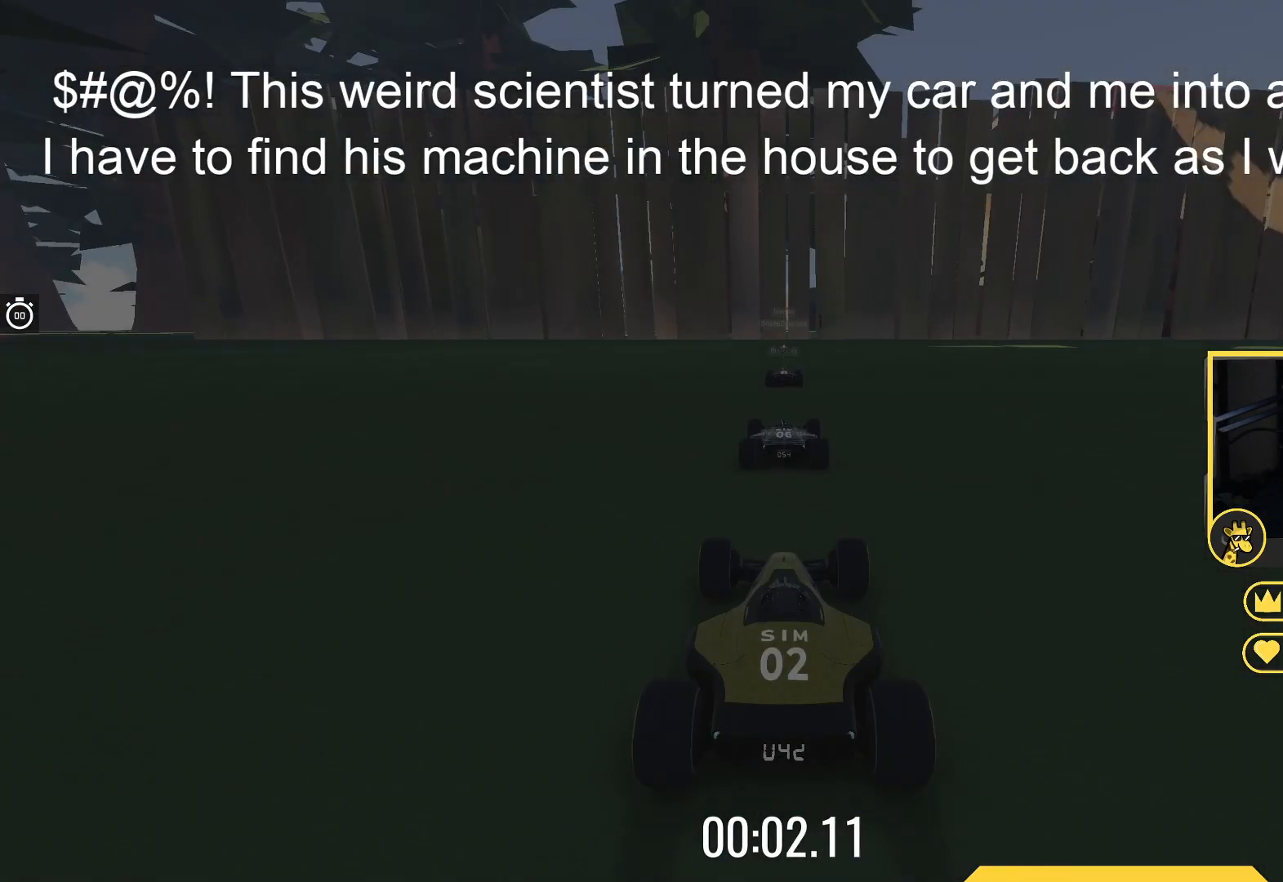
{"keys": ["up"], "events": []}
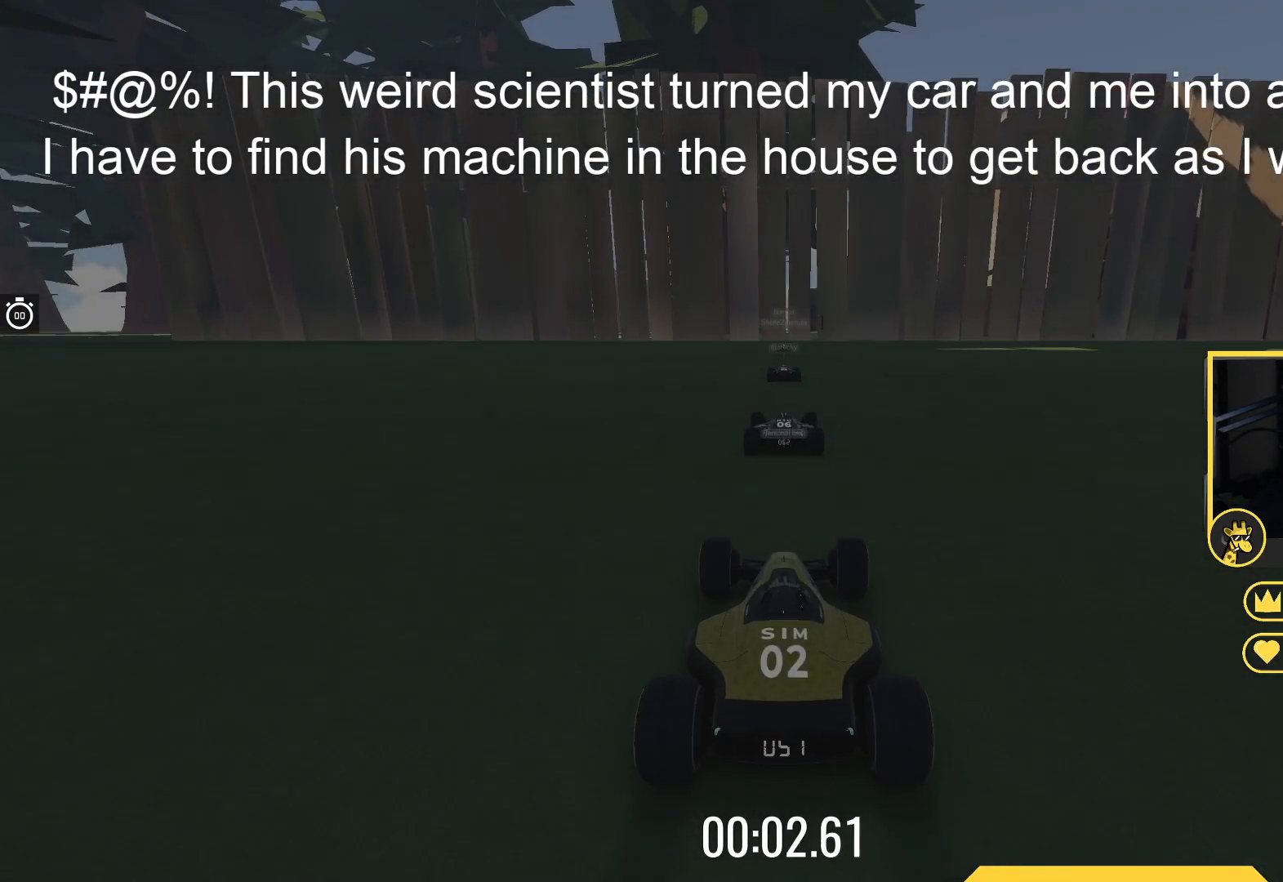
{"keys": ["up"], "events": []}
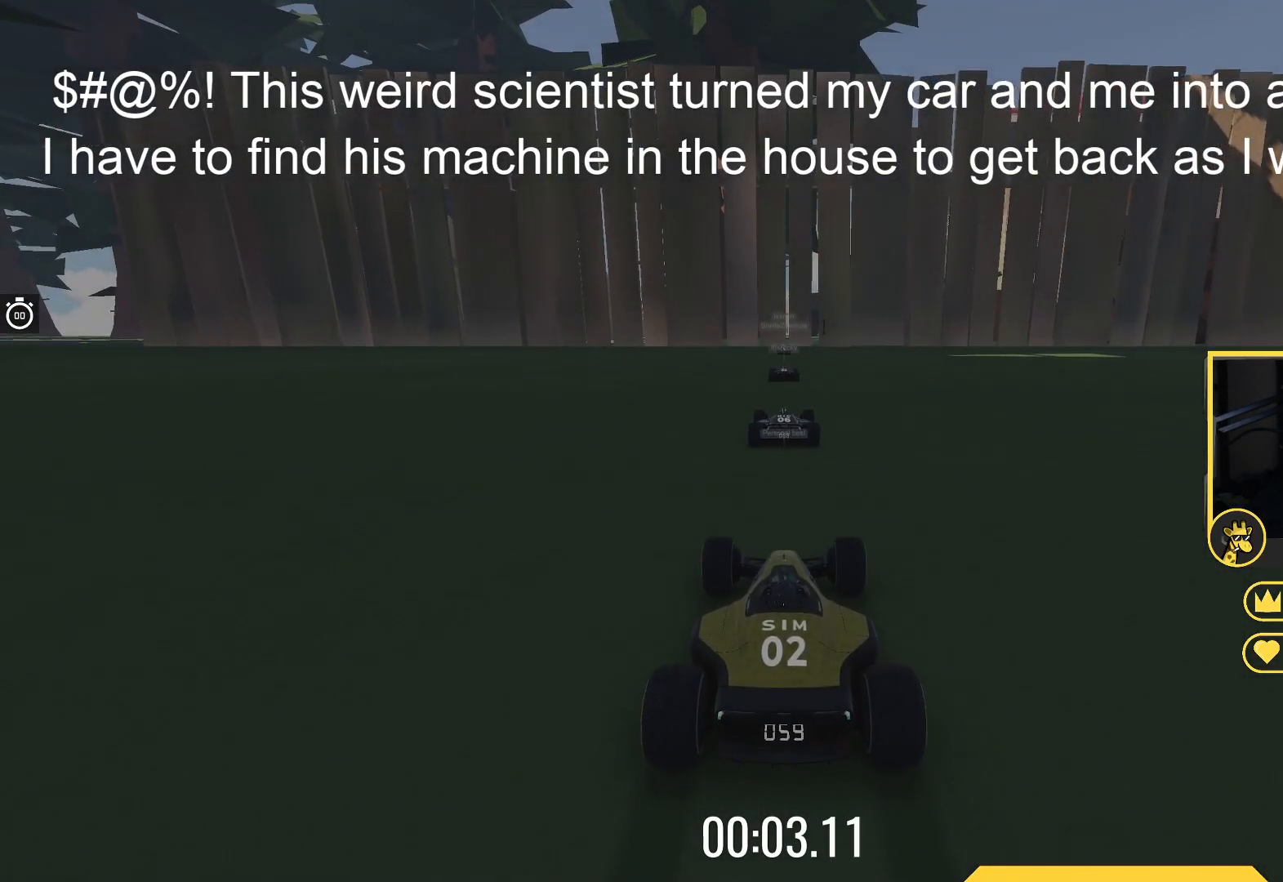
{"keys": ["up"], "events": []}
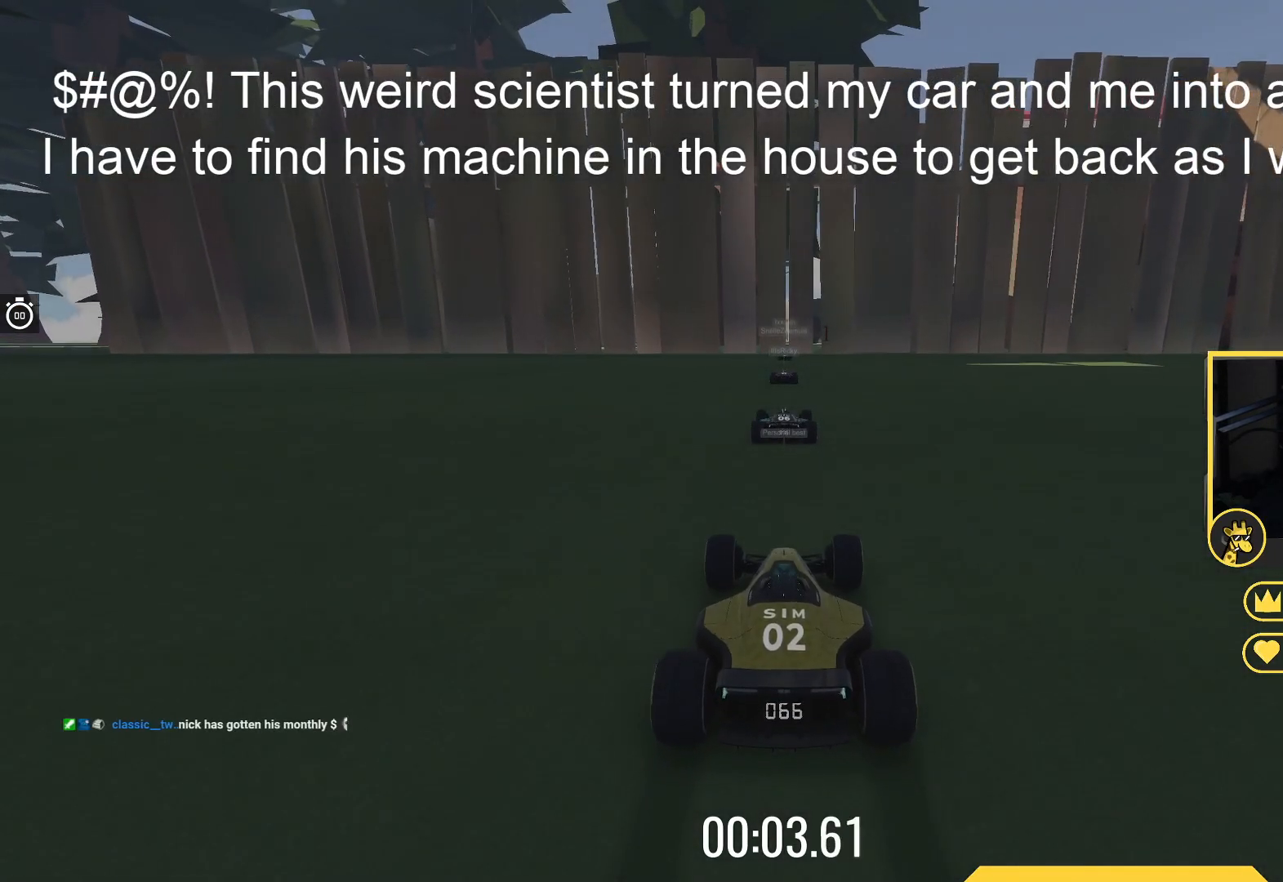
{"keys": ["up"], "events": []}
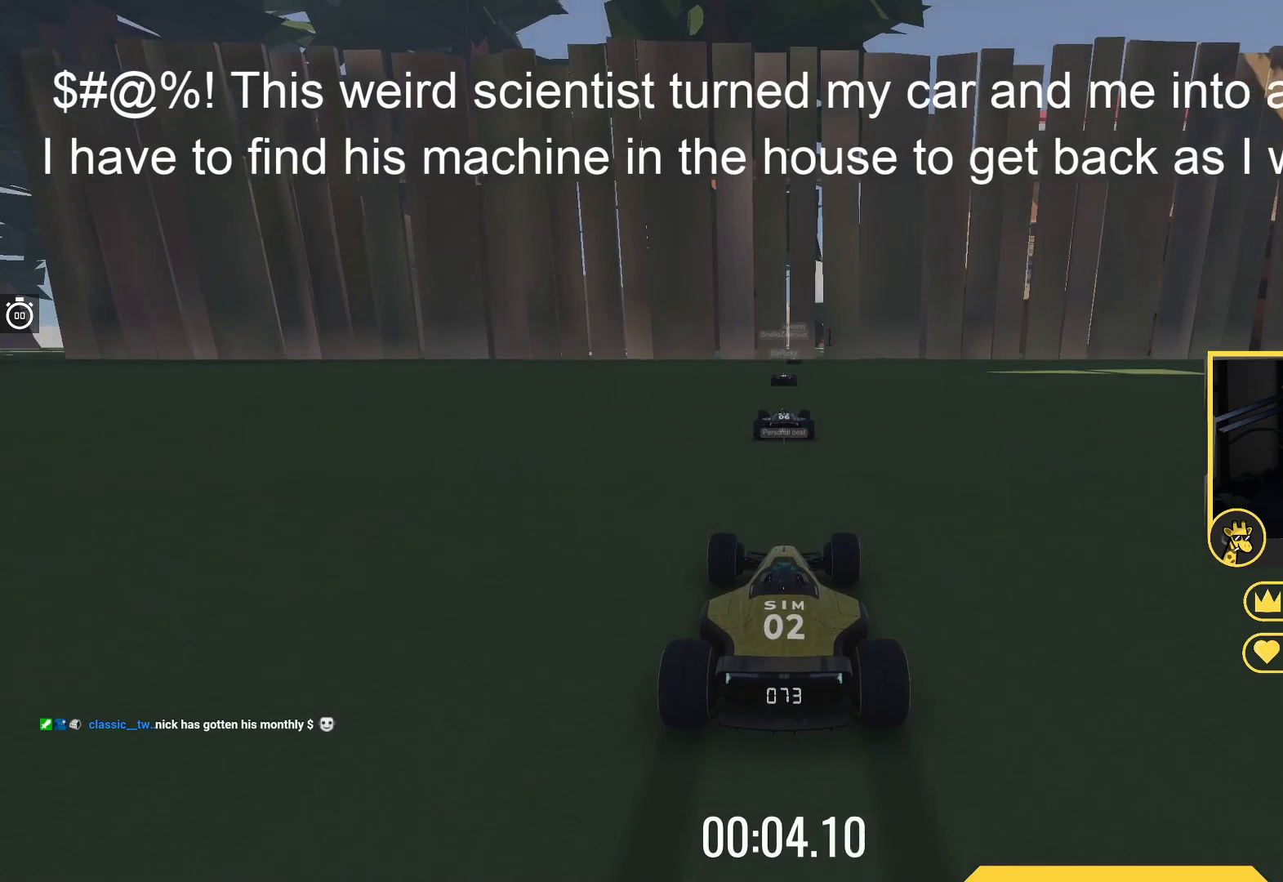
{"keys": ["up"], "events": []}
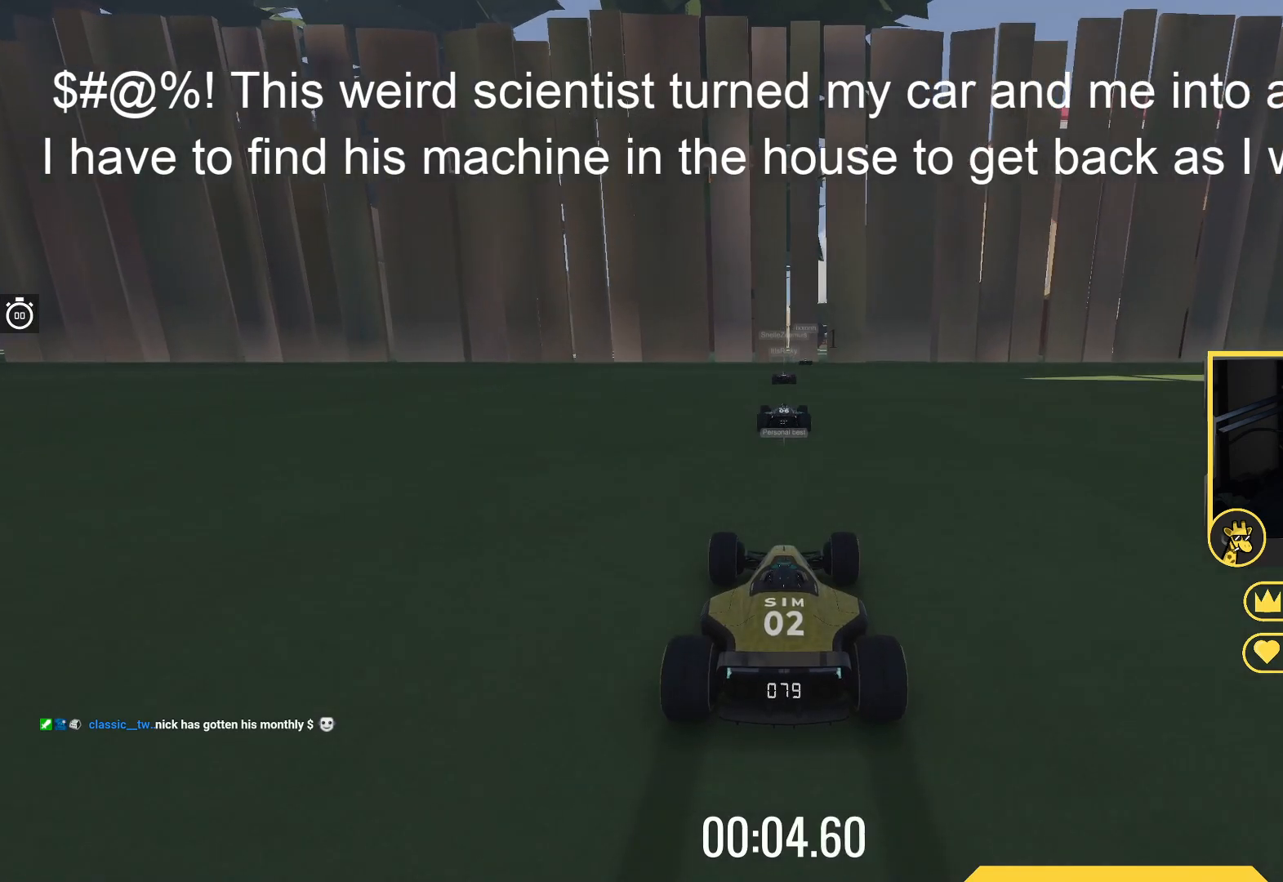
{"keys": ["up"], "events": []}
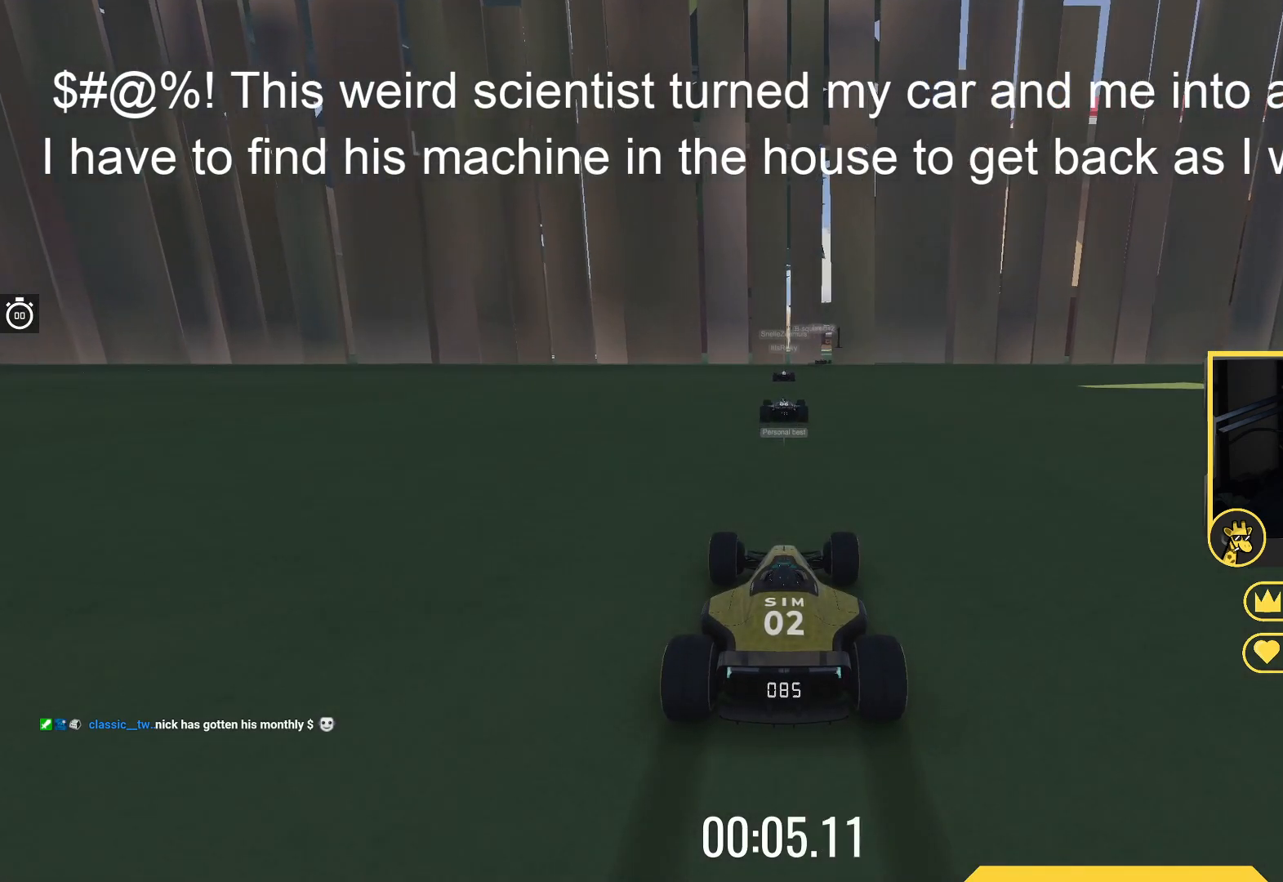
{"keys": ["up"], "events": []}
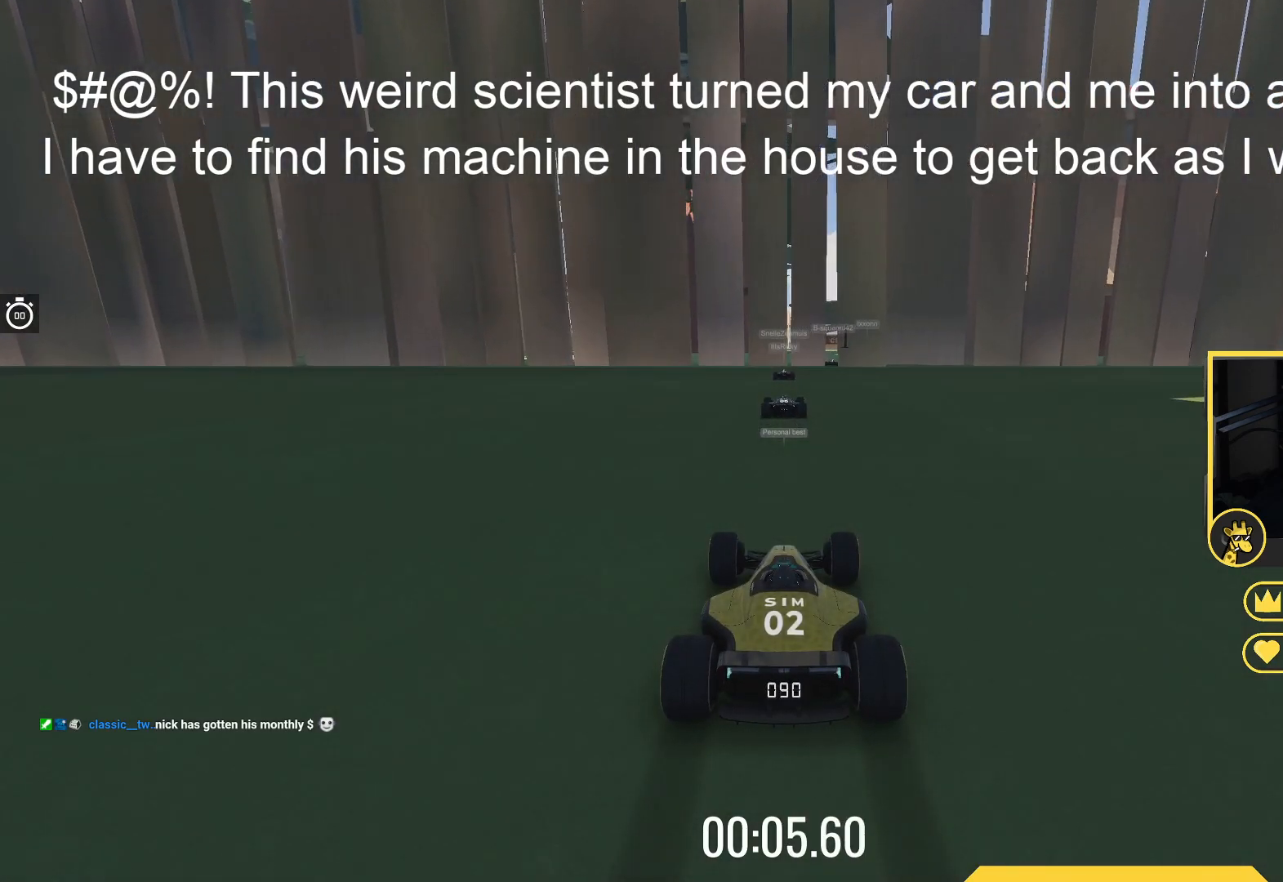
{"keys": ["up"], "events": []}
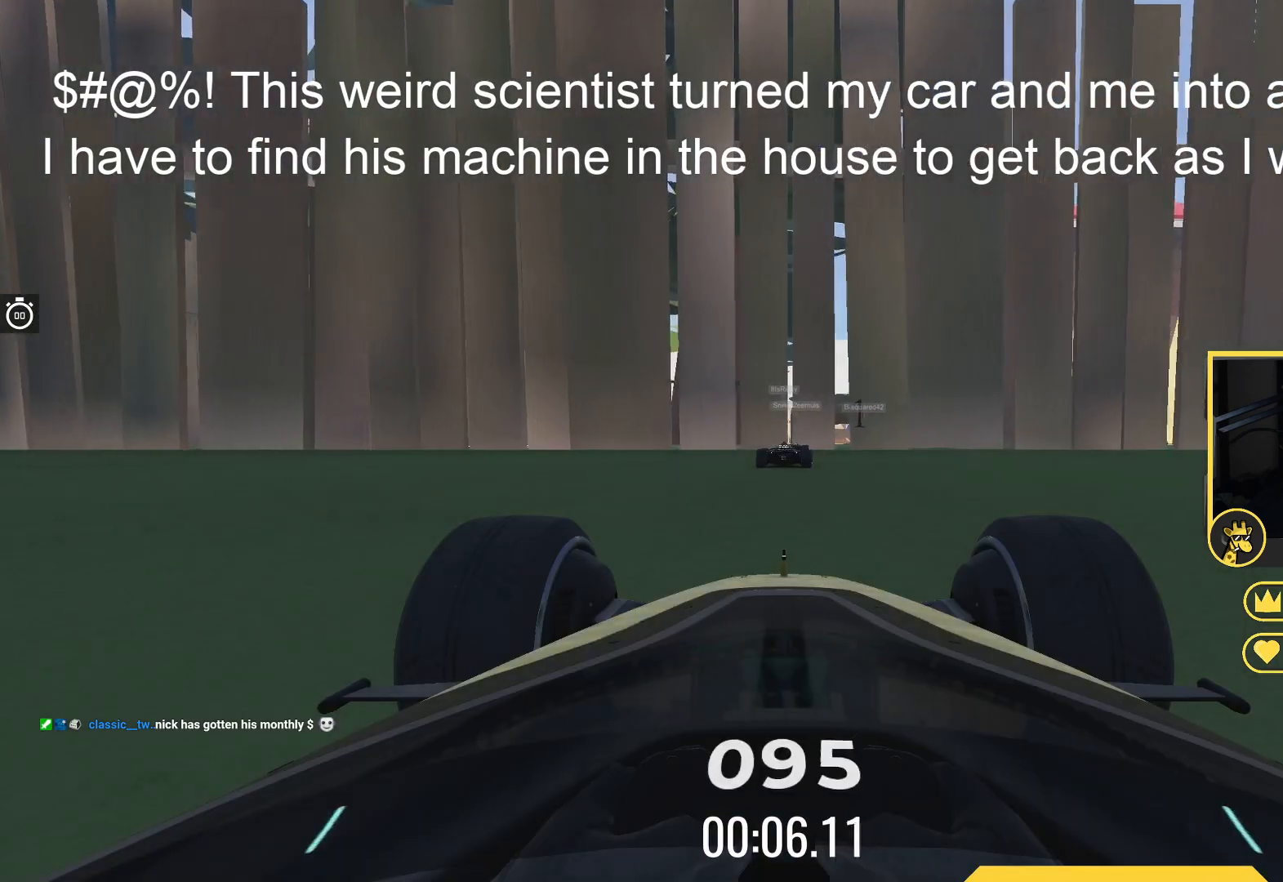
{"keys": ["up"], "events": []}
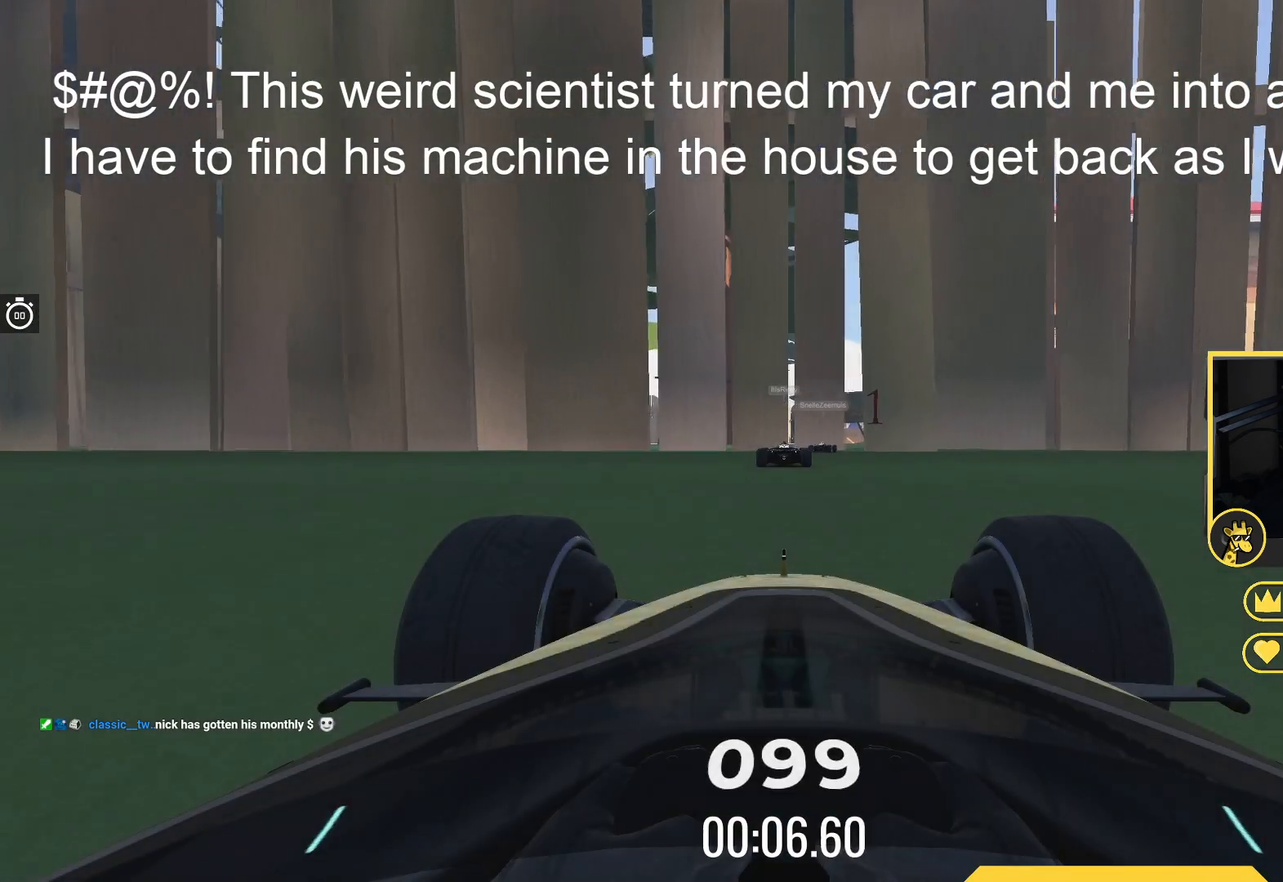
{"keys": ["up"], "events": []}
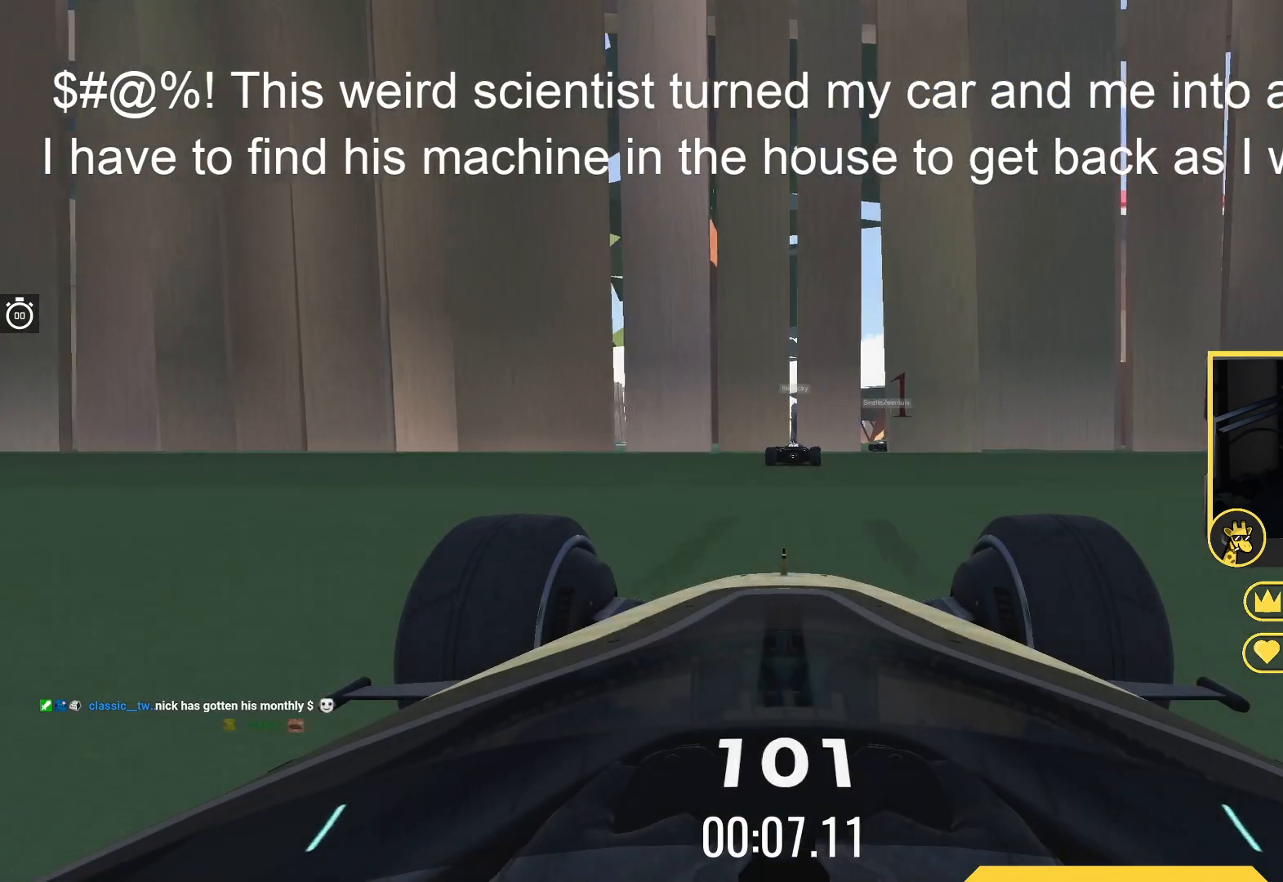
{"keys": ["up"], "events": []}
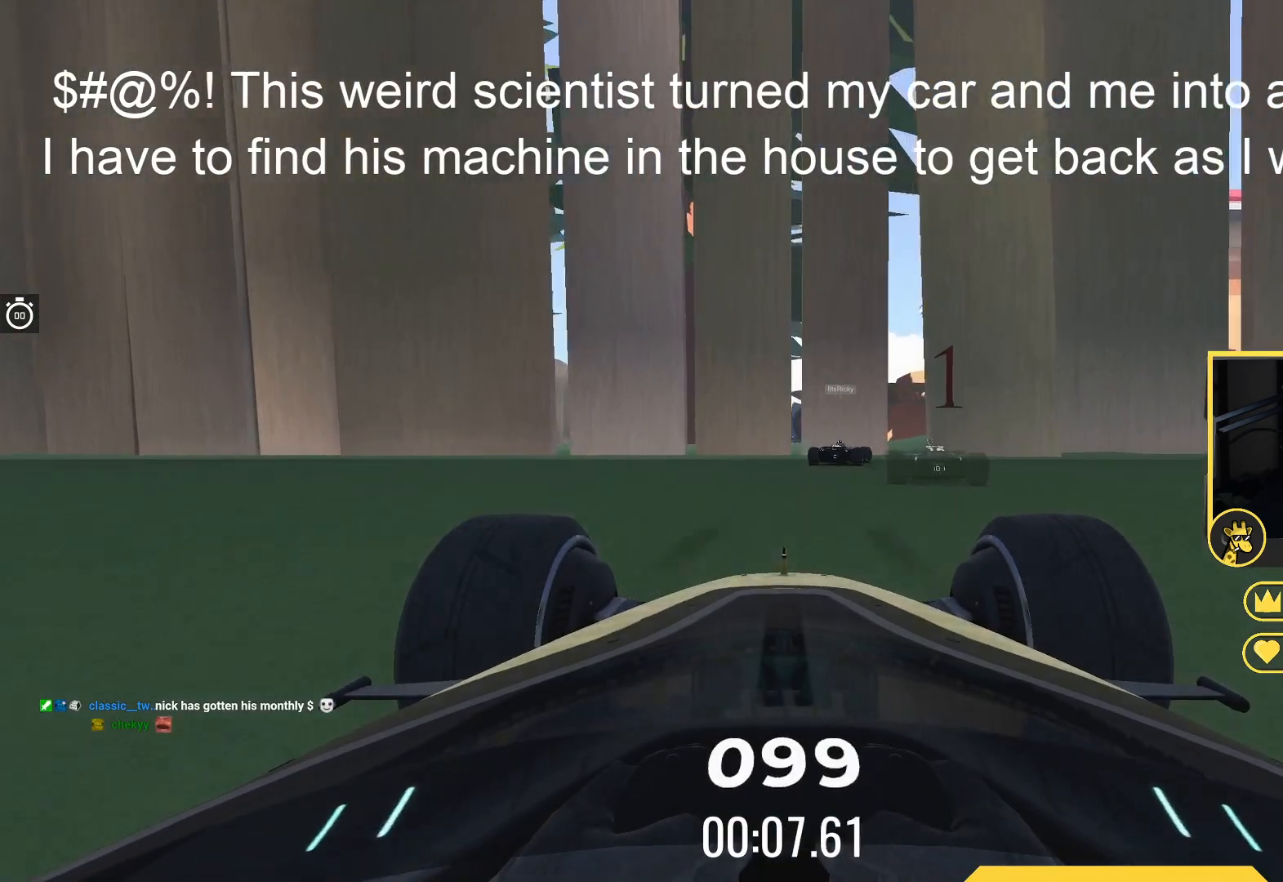
{"keys": ["right", "up"], "events": [[283, "right", "down"]]}
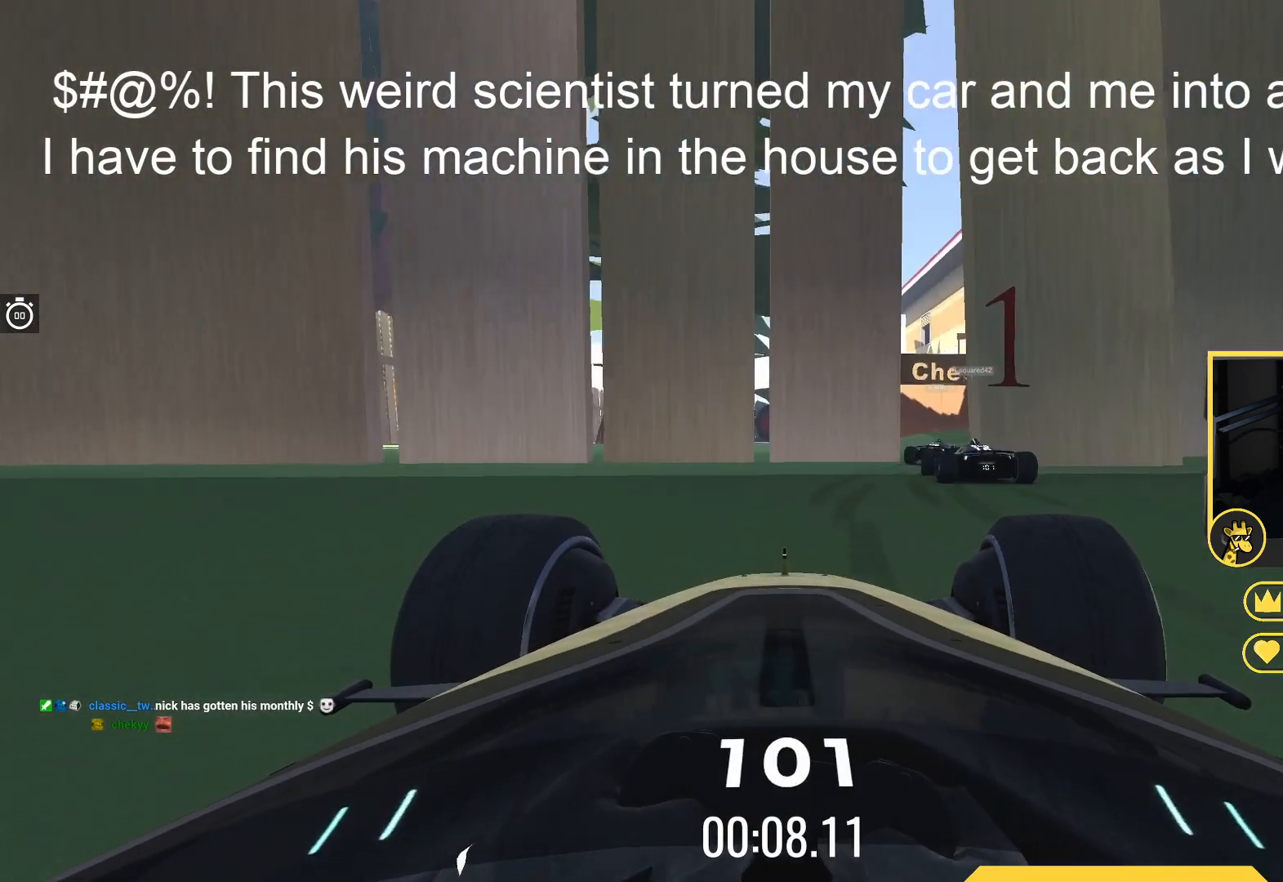
{"keys": ["up"], "events": [[467, "right", "up"]]}
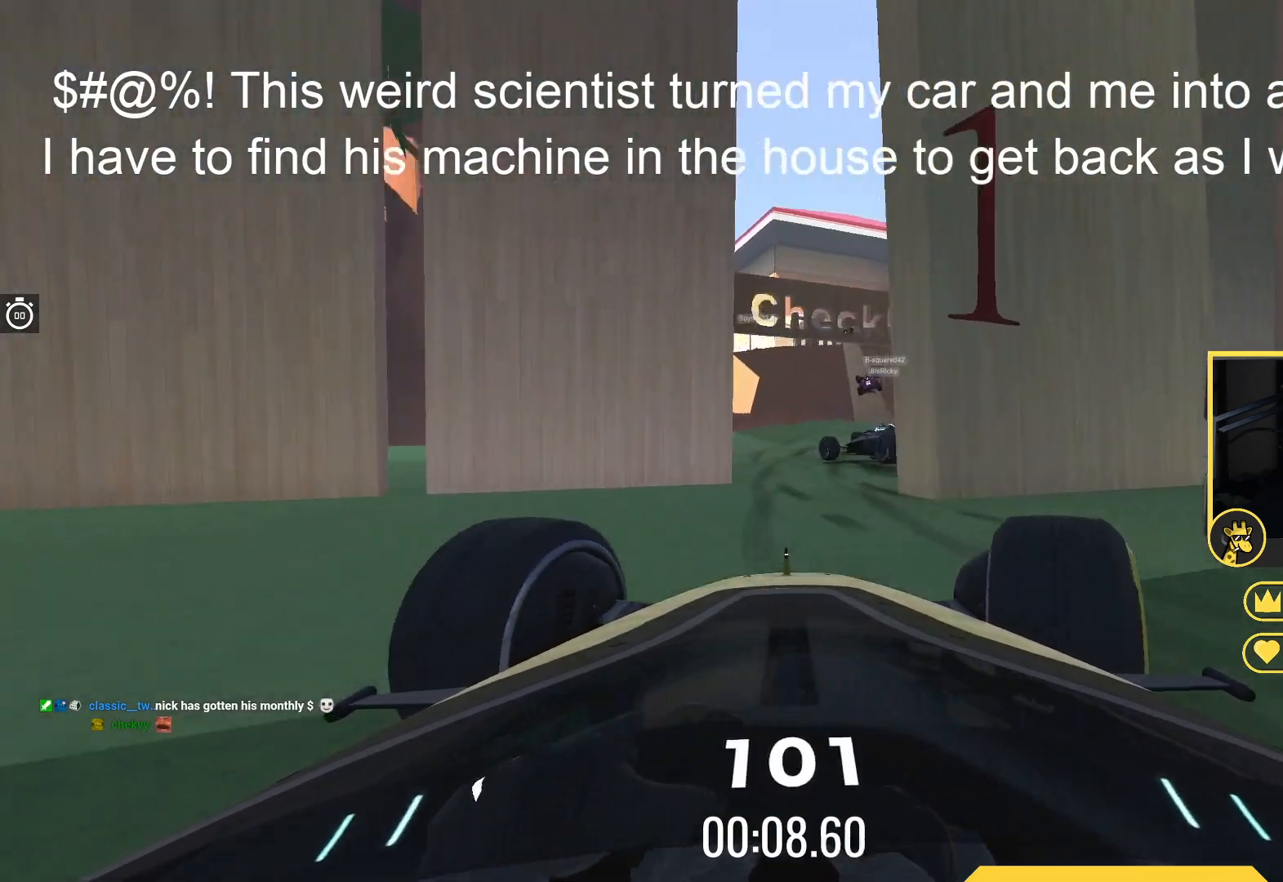
{"keys": ["right", "up"], "events": [[67, "left", "down"], [133, "left", "up"], [217, "left", "down"], [300, "left", "up"], [333, "right", "down"]]}
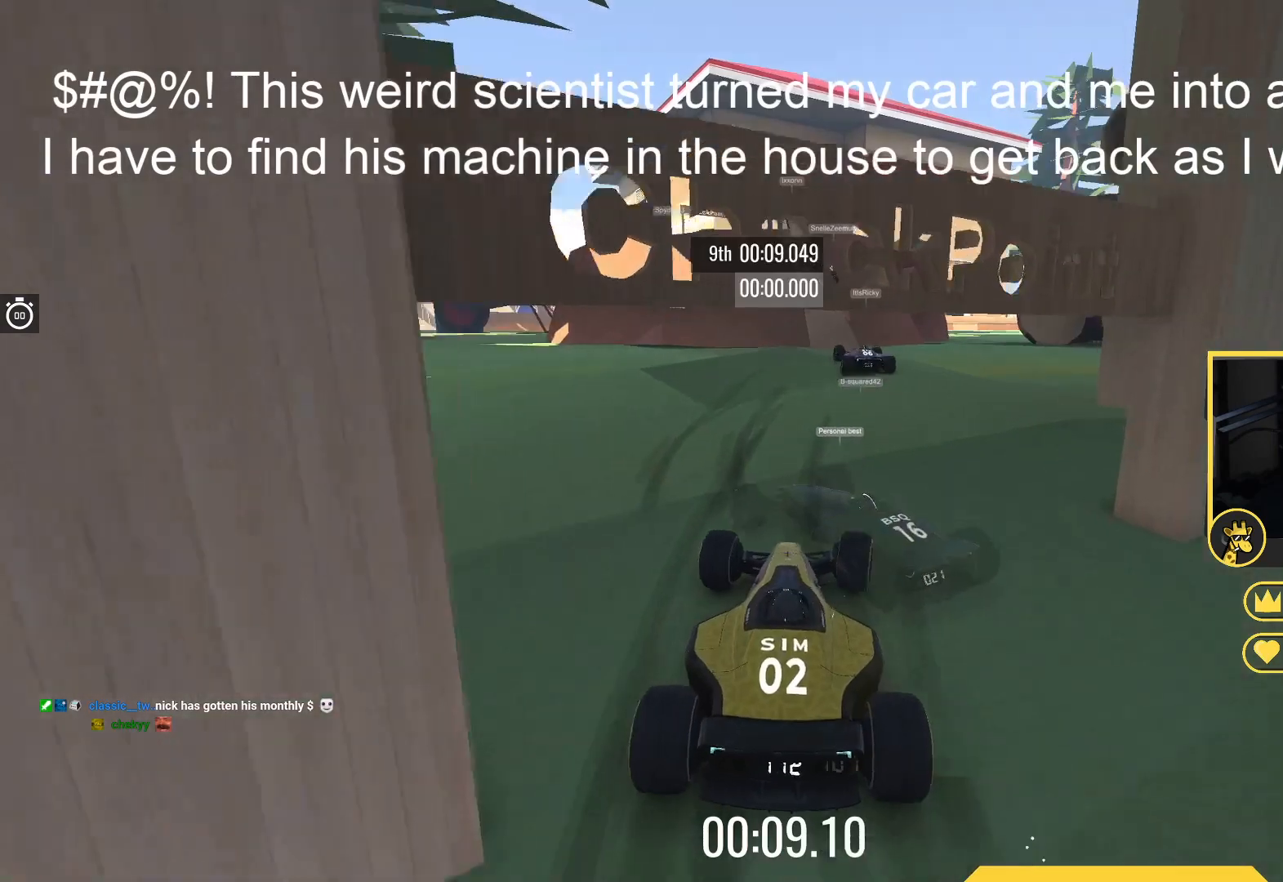
{"keys": ["up"], "events": [[17, "right", "up"], [117, "up", "up"], [233, "left", "down"], [333, "left", "up"], [400, "up", "down"]]}
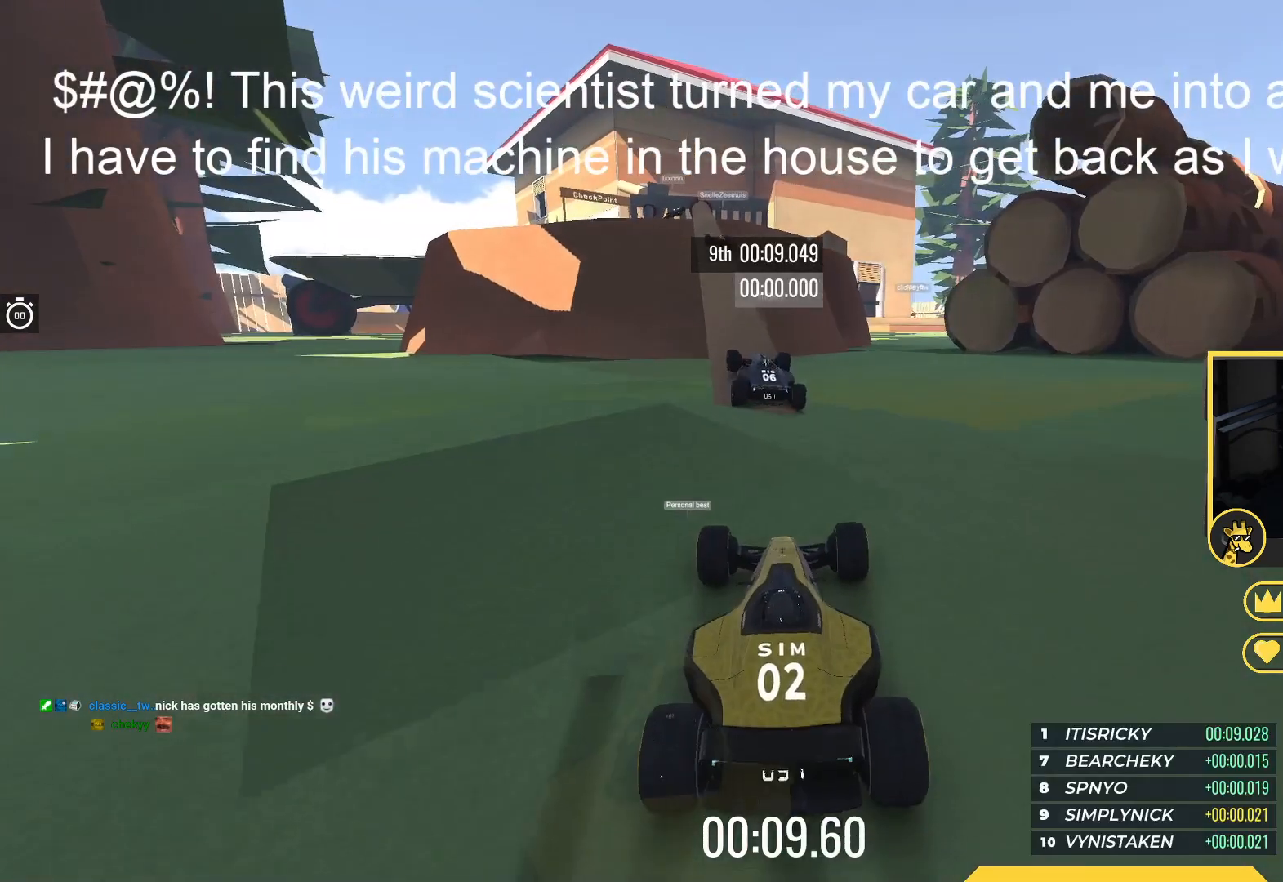
{"keys": ["up"], "events": [[17, "left", "down"], [100, "left", "up"], [167, "left", "down"], [250, "left", "up"]]}
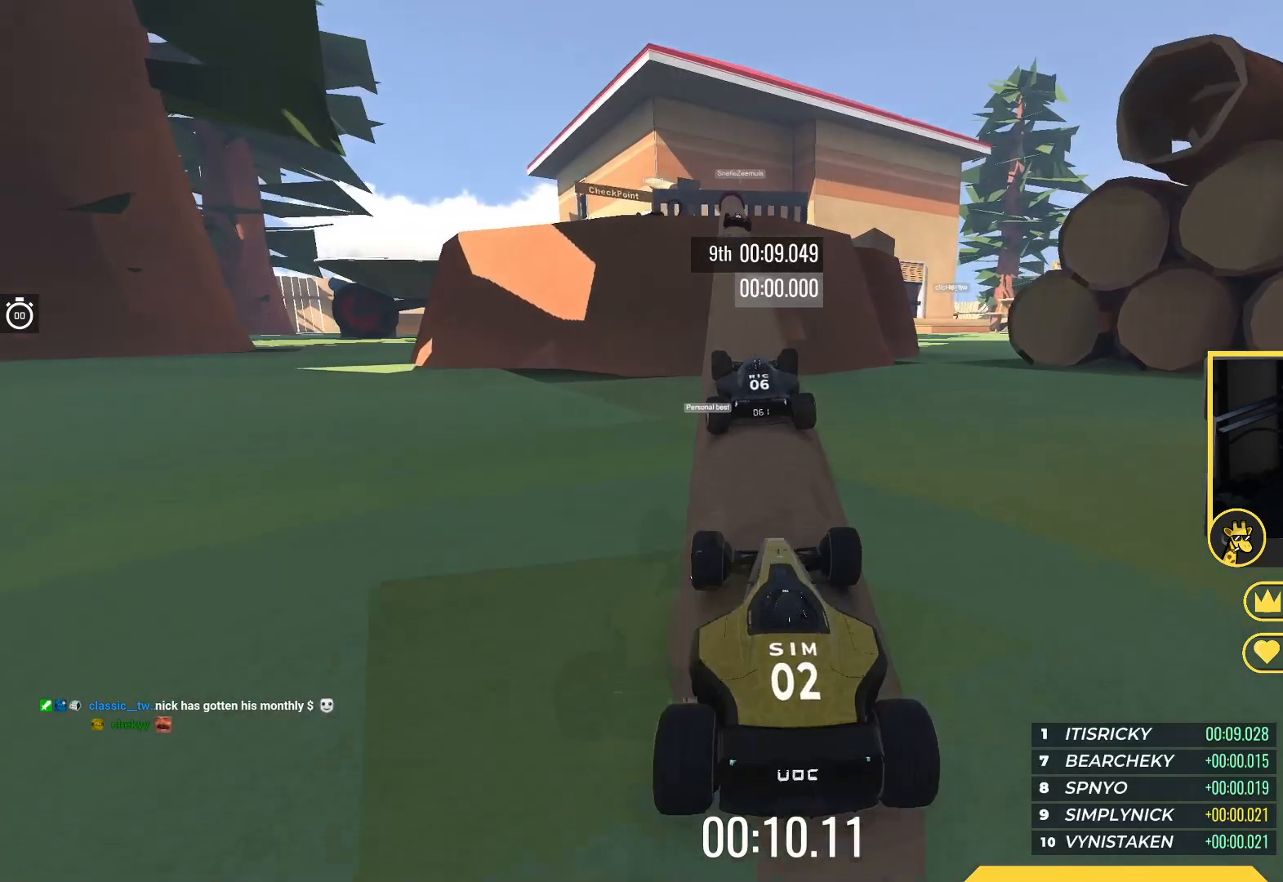
{"keys": ["up"], "events": [[33, "right", "down"], [100, "right", "up"], [217, "left", "down"], [317, "left", "up"]]}
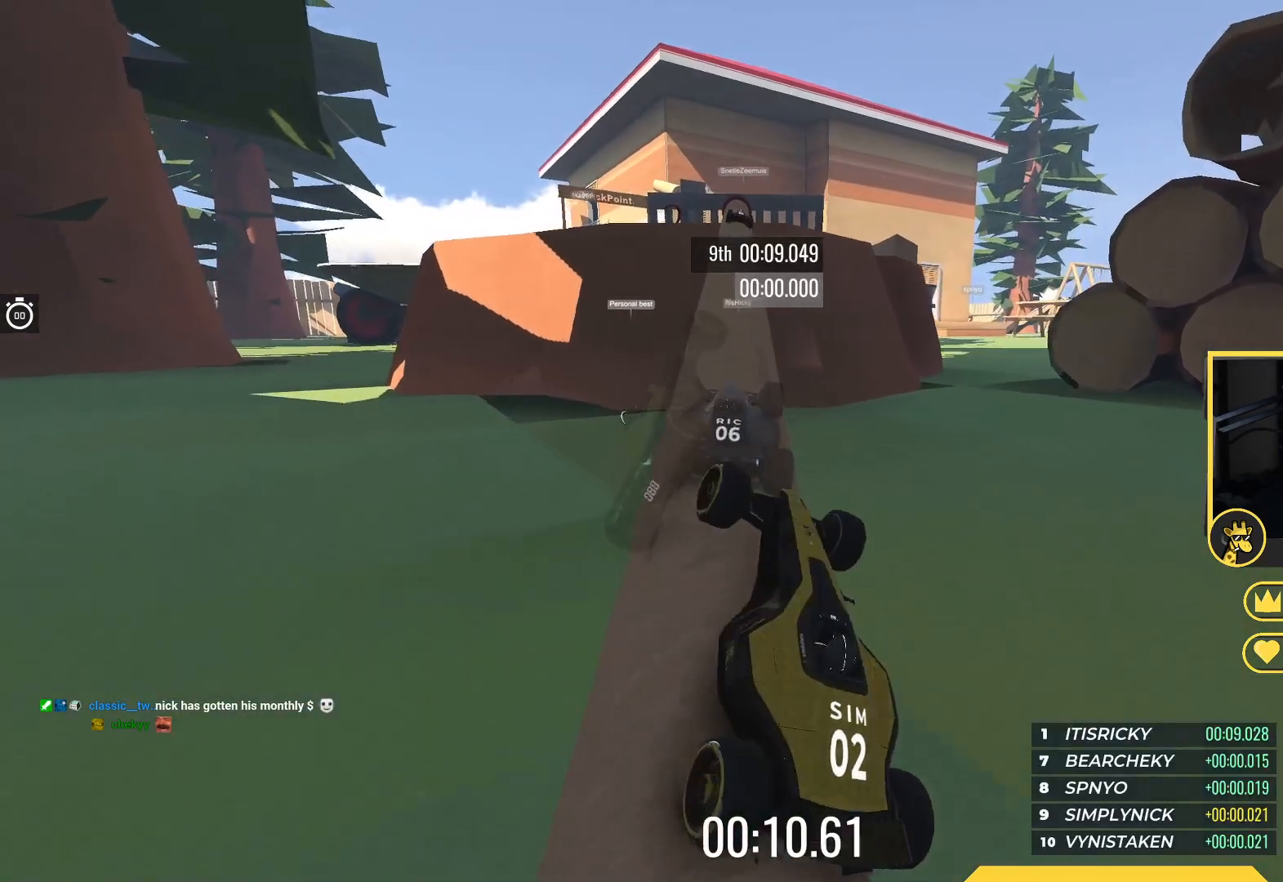
{"keys": ["up"], "events": []}